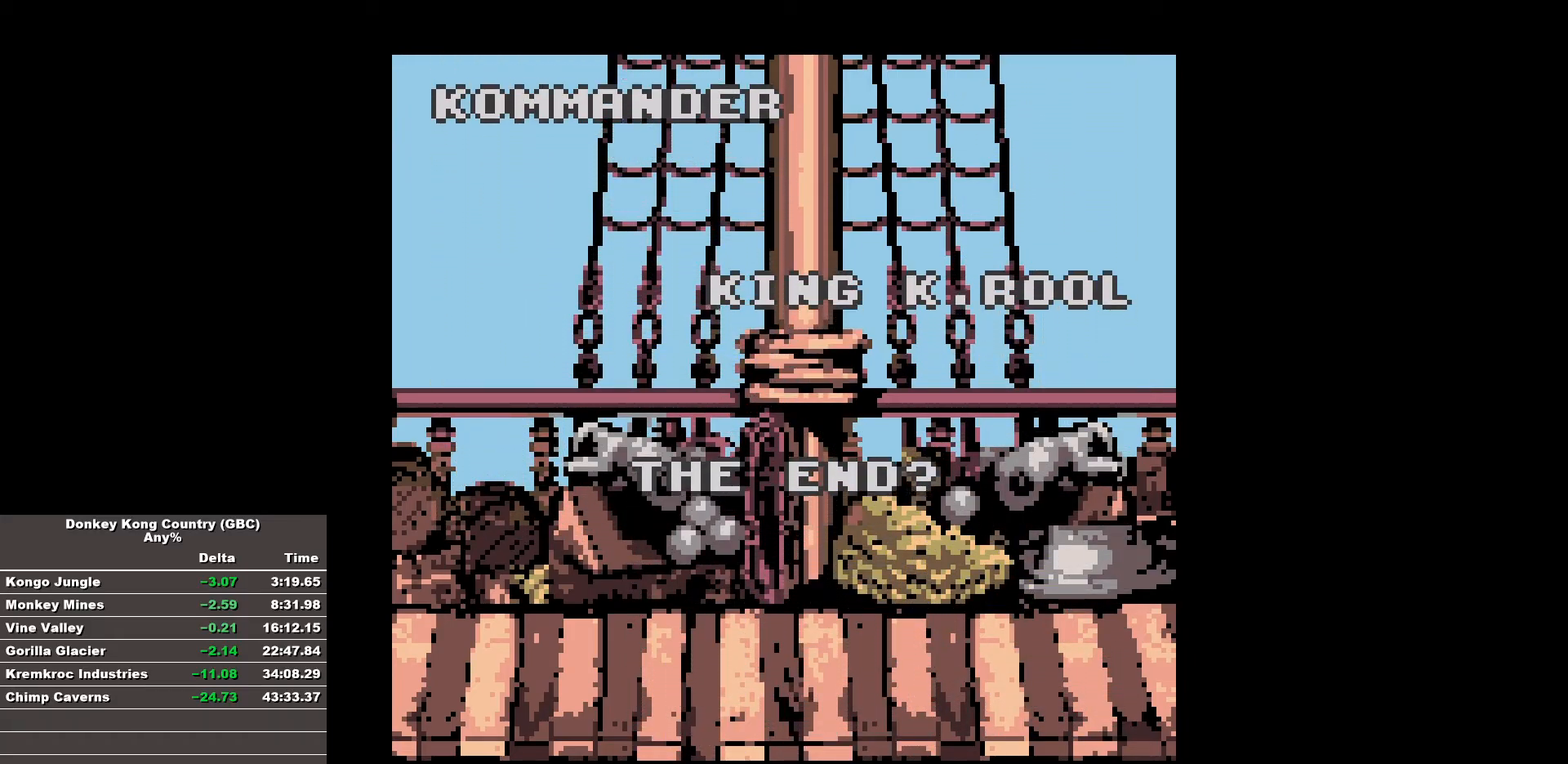
Gameplay with a controller (Nintendo layout); each line is a JSON object with the inputs held at the frame after it. "events" lists button and stick changes between this image and that frame as [ms after this image, input, new state], when the widget could be followed in between. Not read: A DPAD_DOWN DPAD_LEFT L3 R3.
{"buttons": [], "events": []}
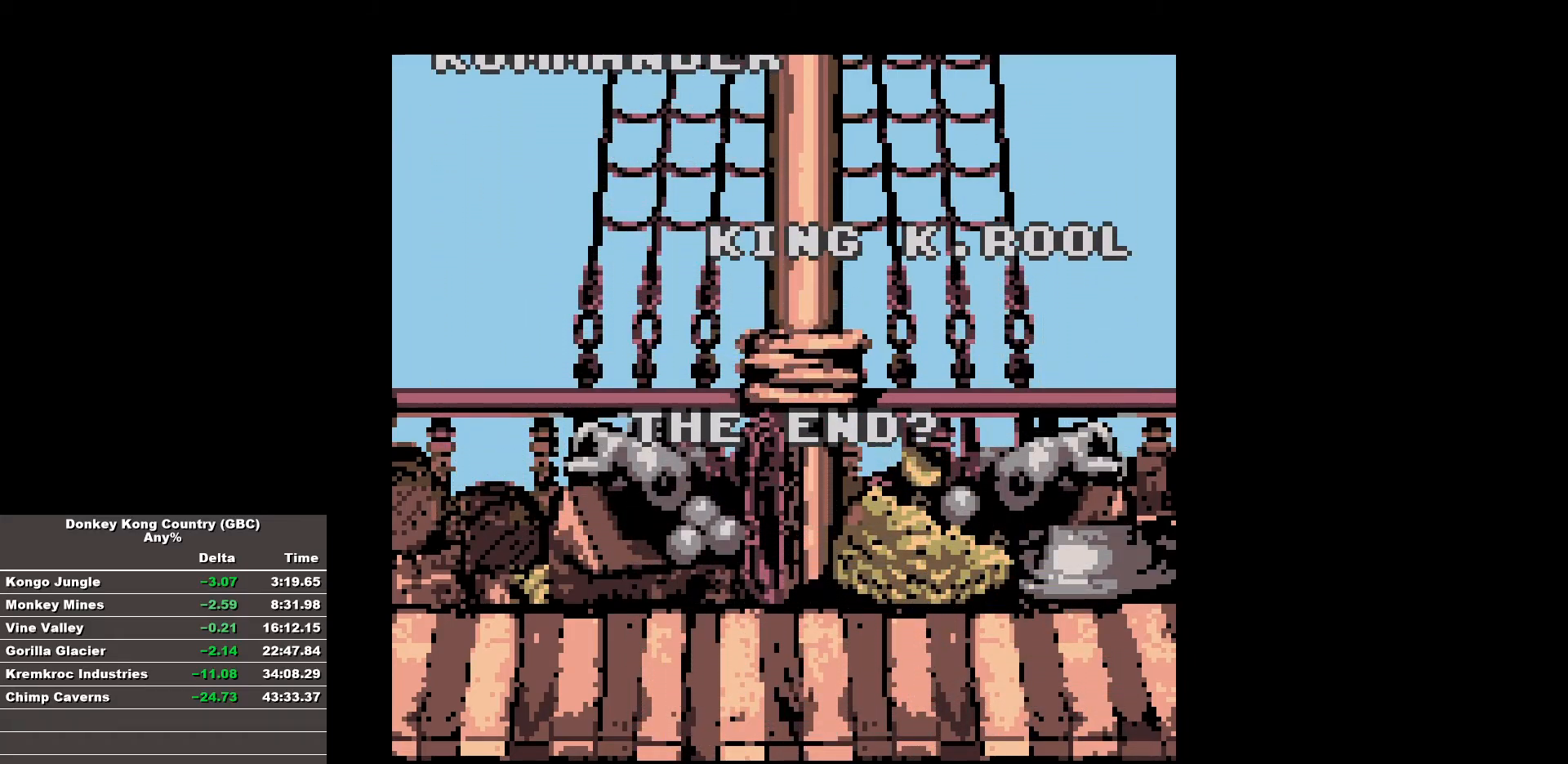
{"buttons": [], "events": [[17, "DPAD_RIGHT", "down"], [150, "DPAD_RIGHT", "up"], [200, "DPAD_UP", "down"], [333, "DPAD_UP", "up"]]}
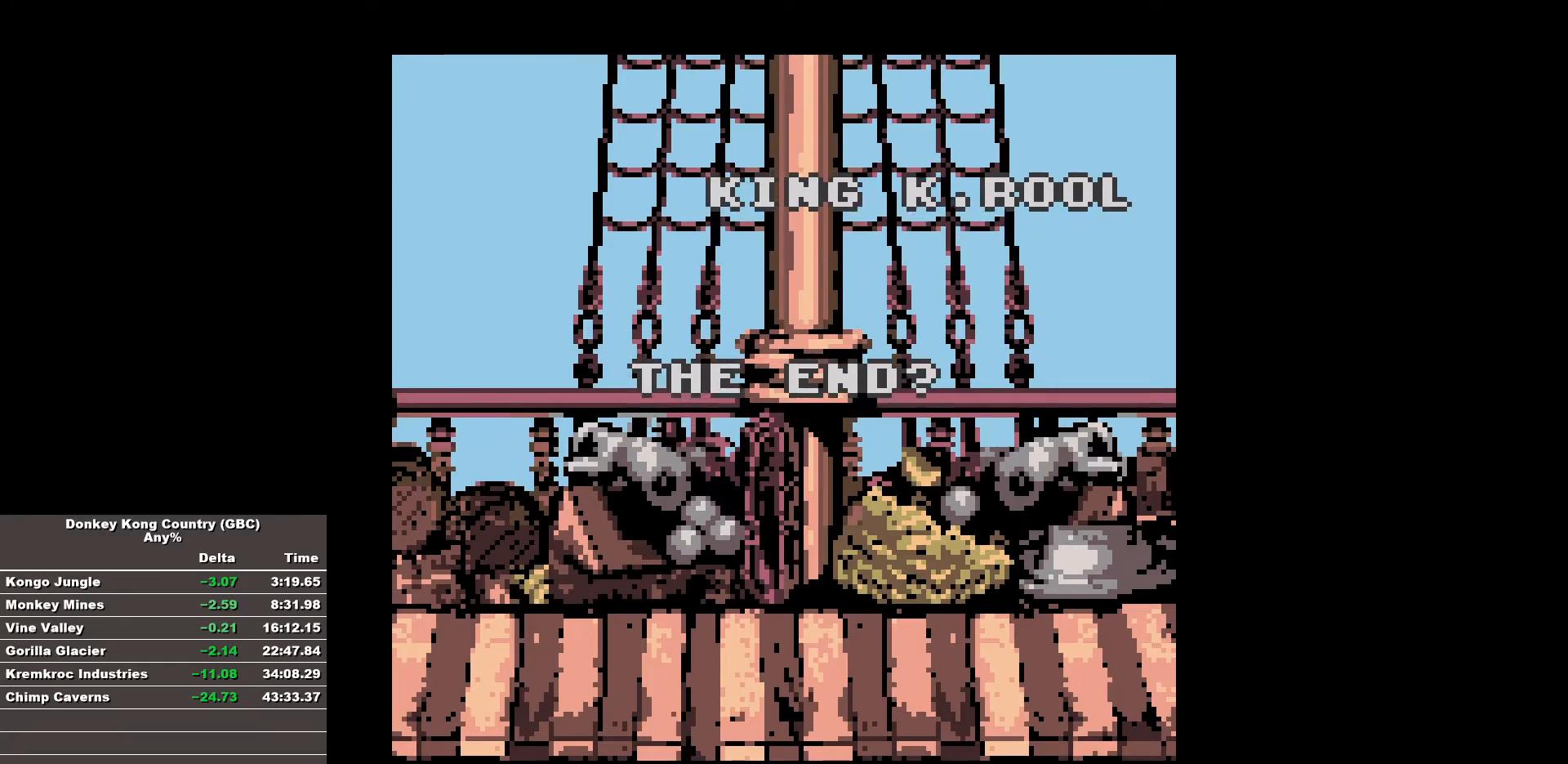
{"buttons": [], "events": [[117, "B", "down"], [267, "B", "up"]]}
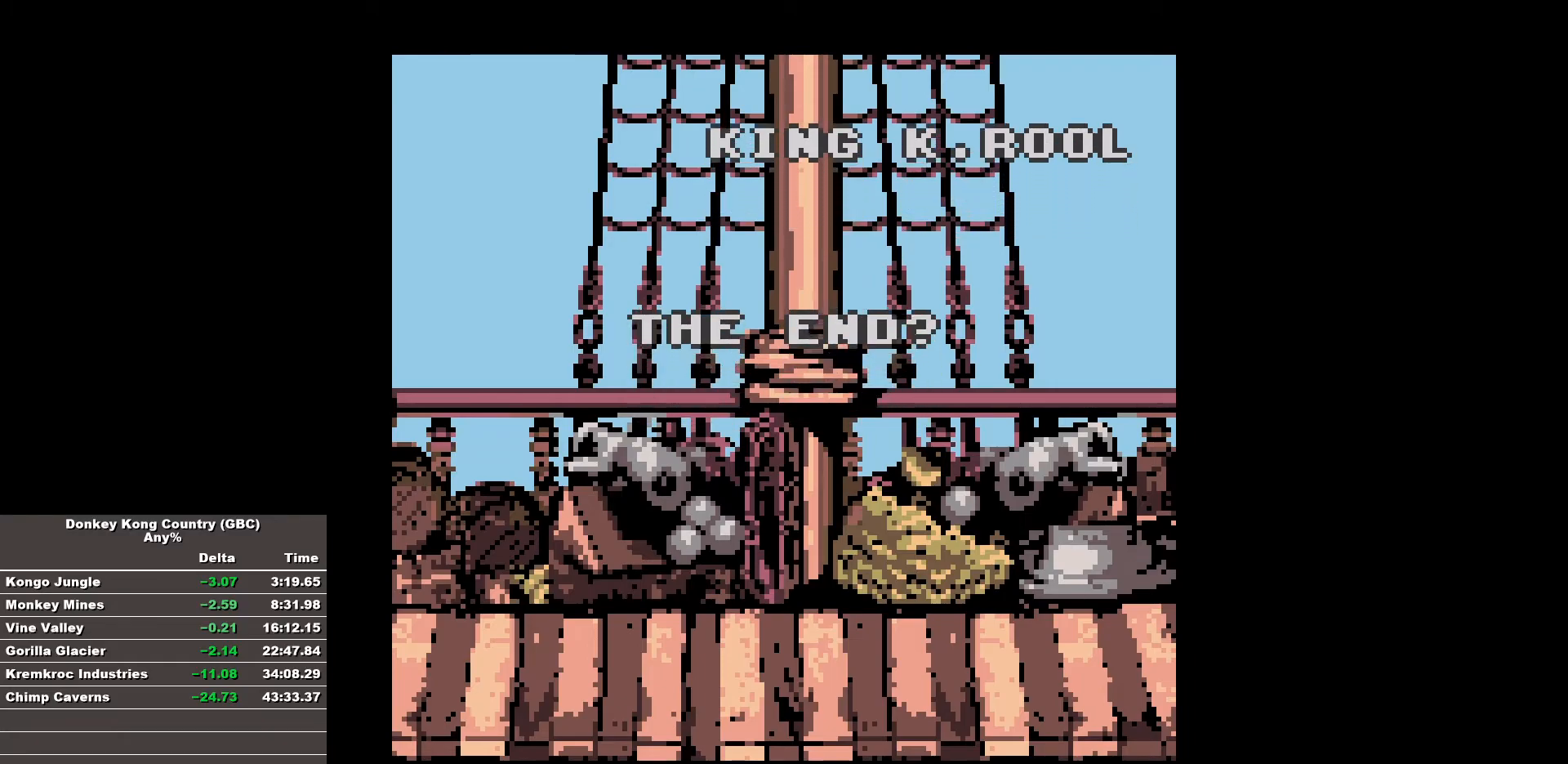
{"buttons": [], "events": []}
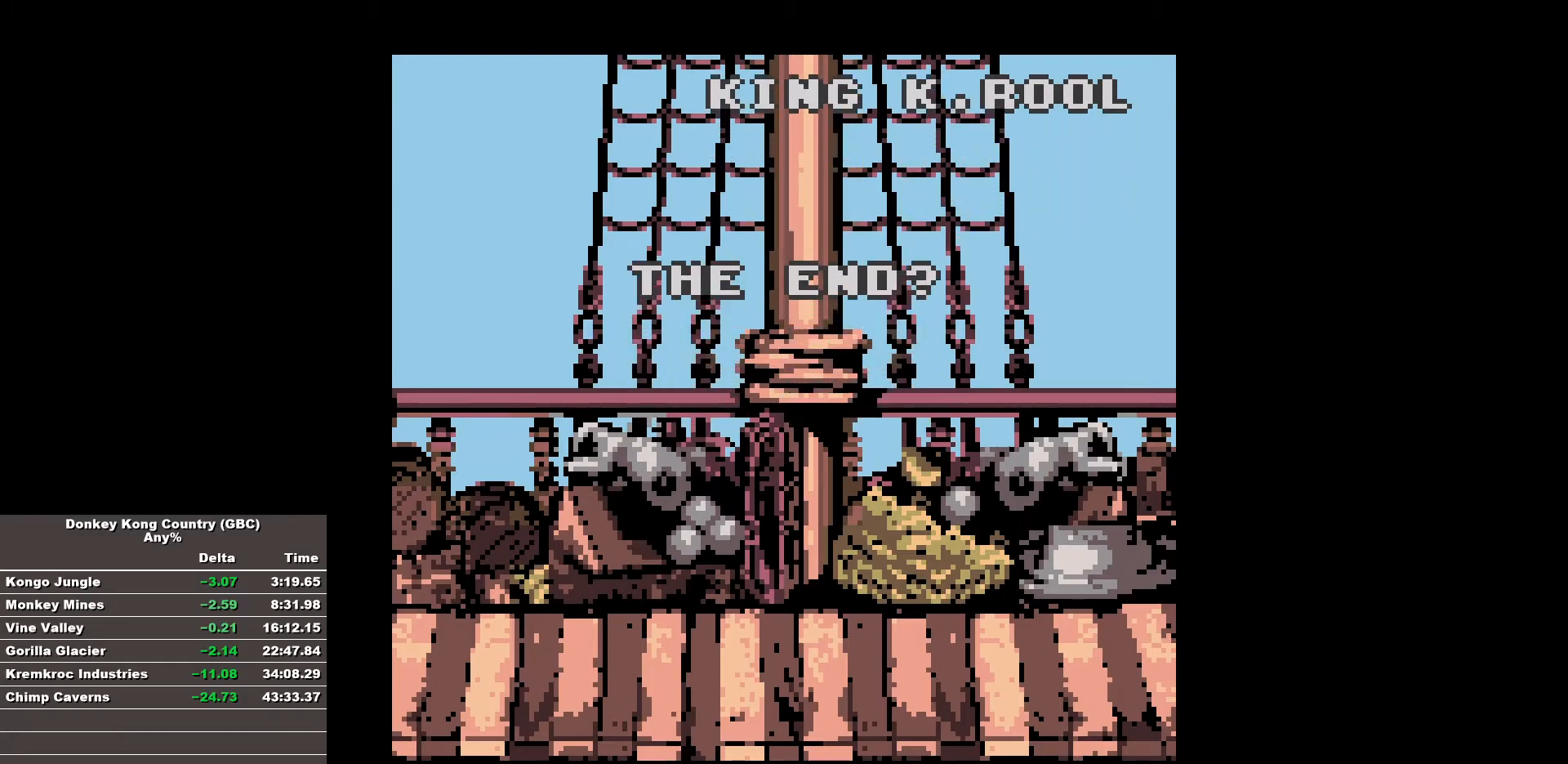
{"buttons": [], "events": []}
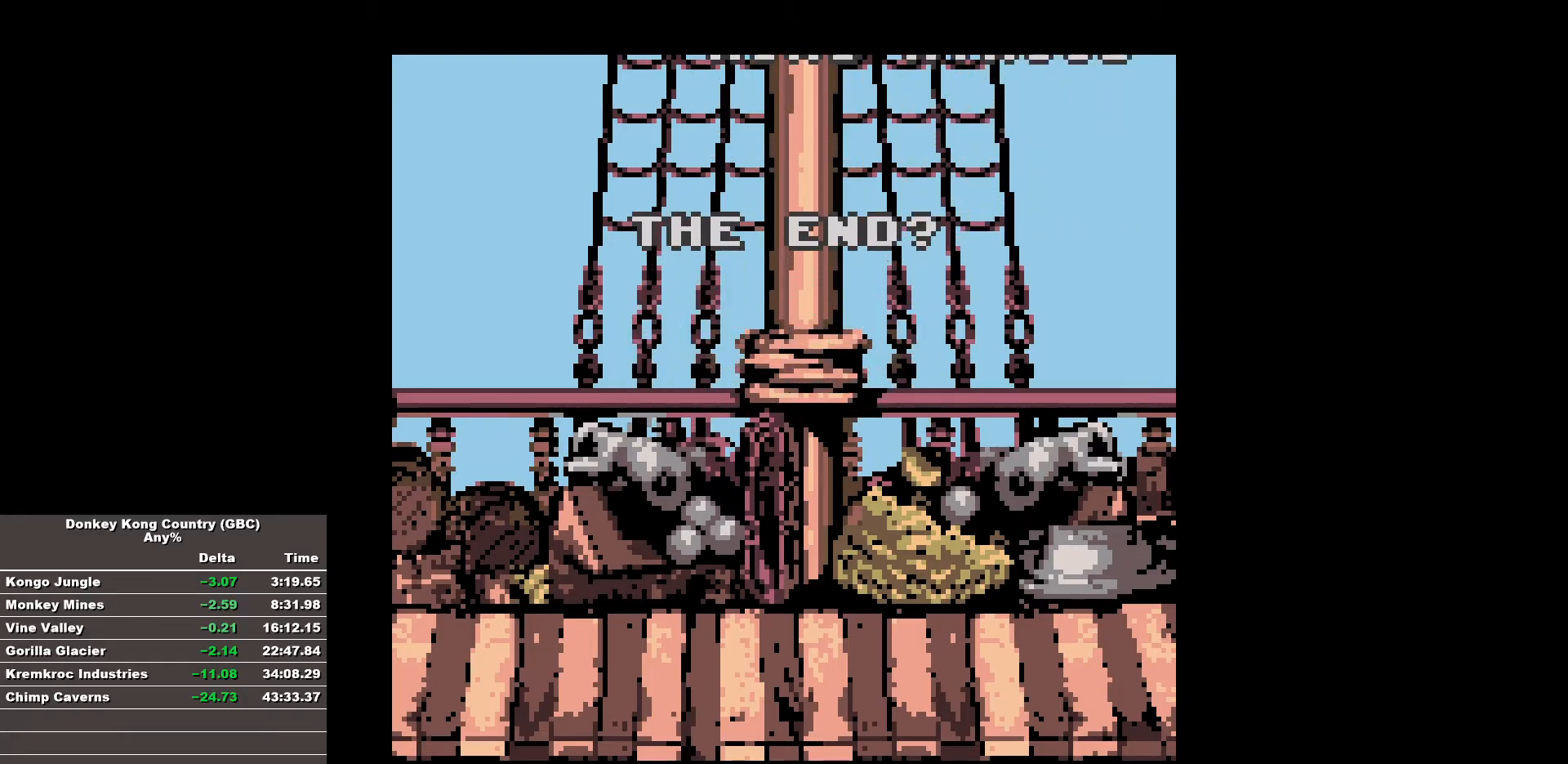
{"buttons": [], "events": []}
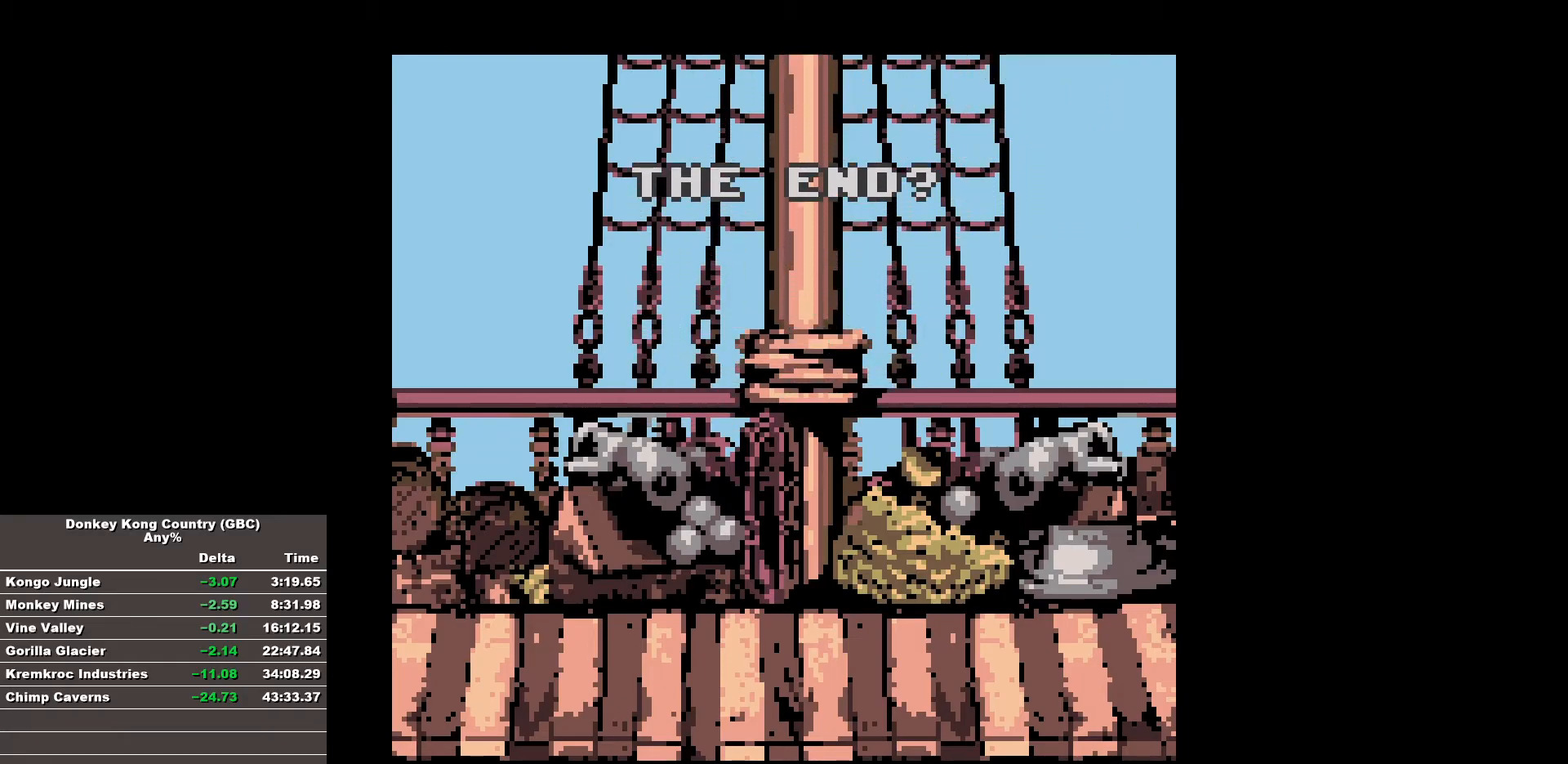
{"buttons": [], "events": []}
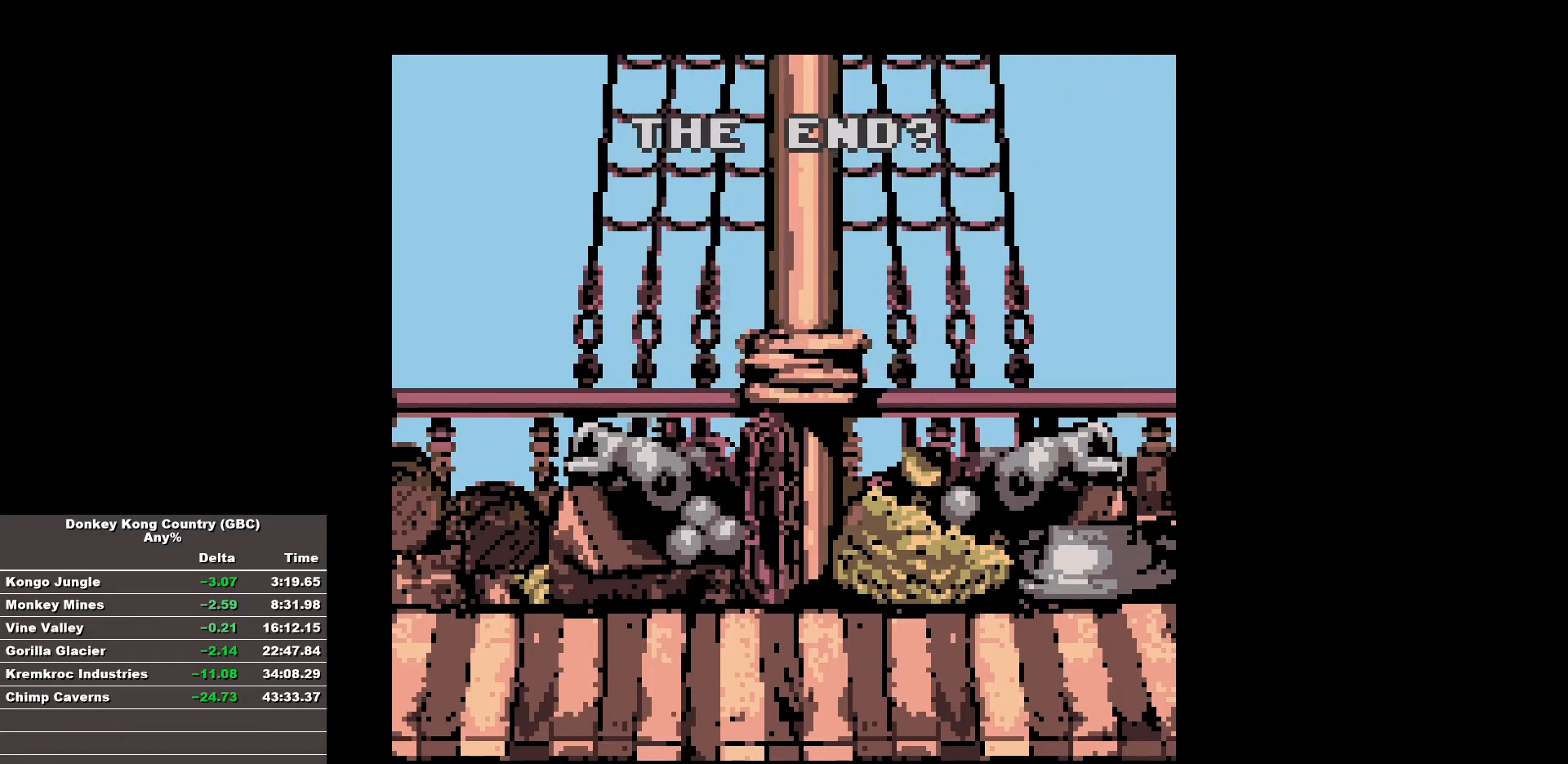
{"buttons": [], "events": []}
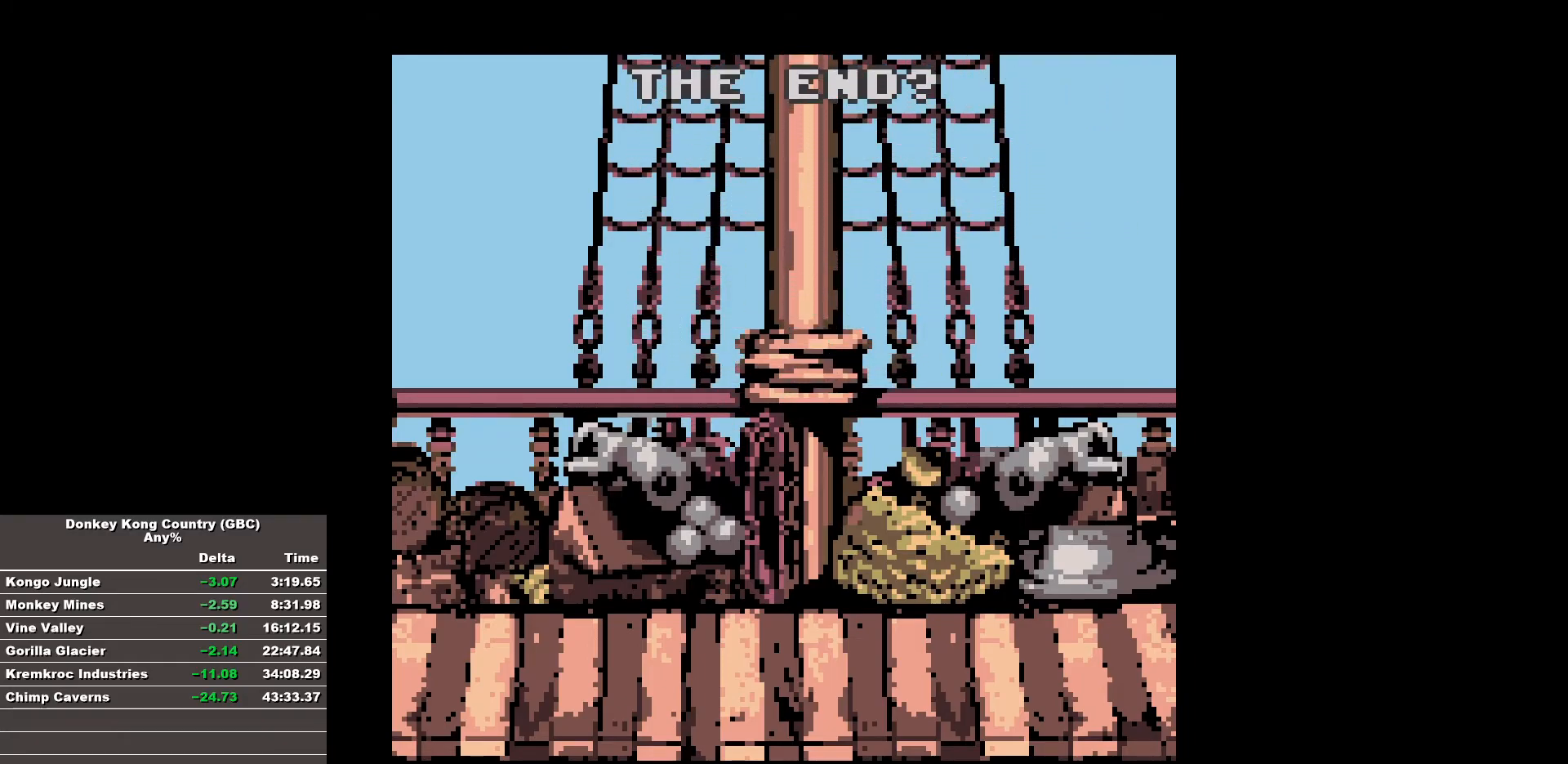
{"buttons": [], "events": []}
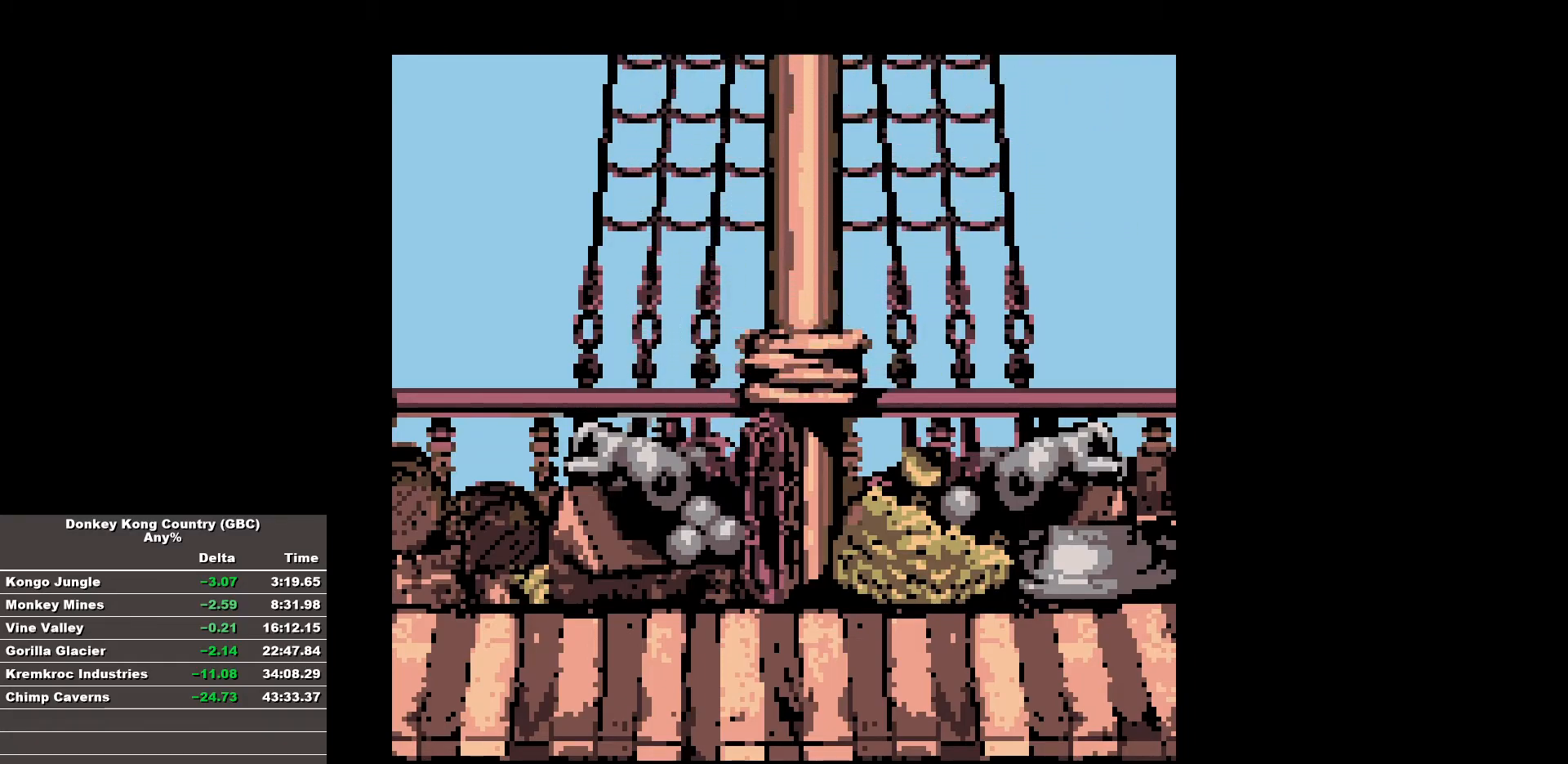
{"buttons": [], "events": []}
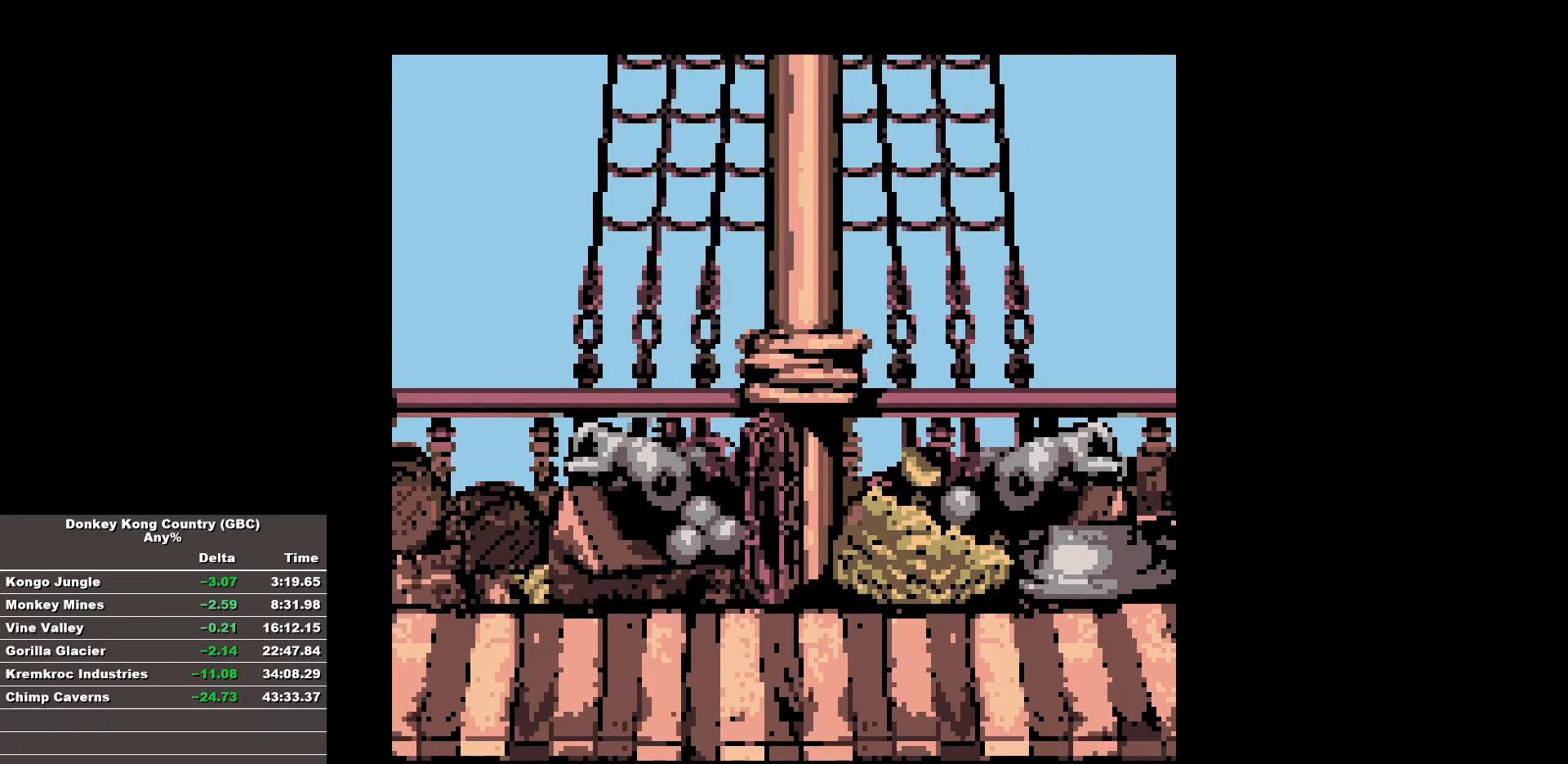
{"buttons": [], "events": []}
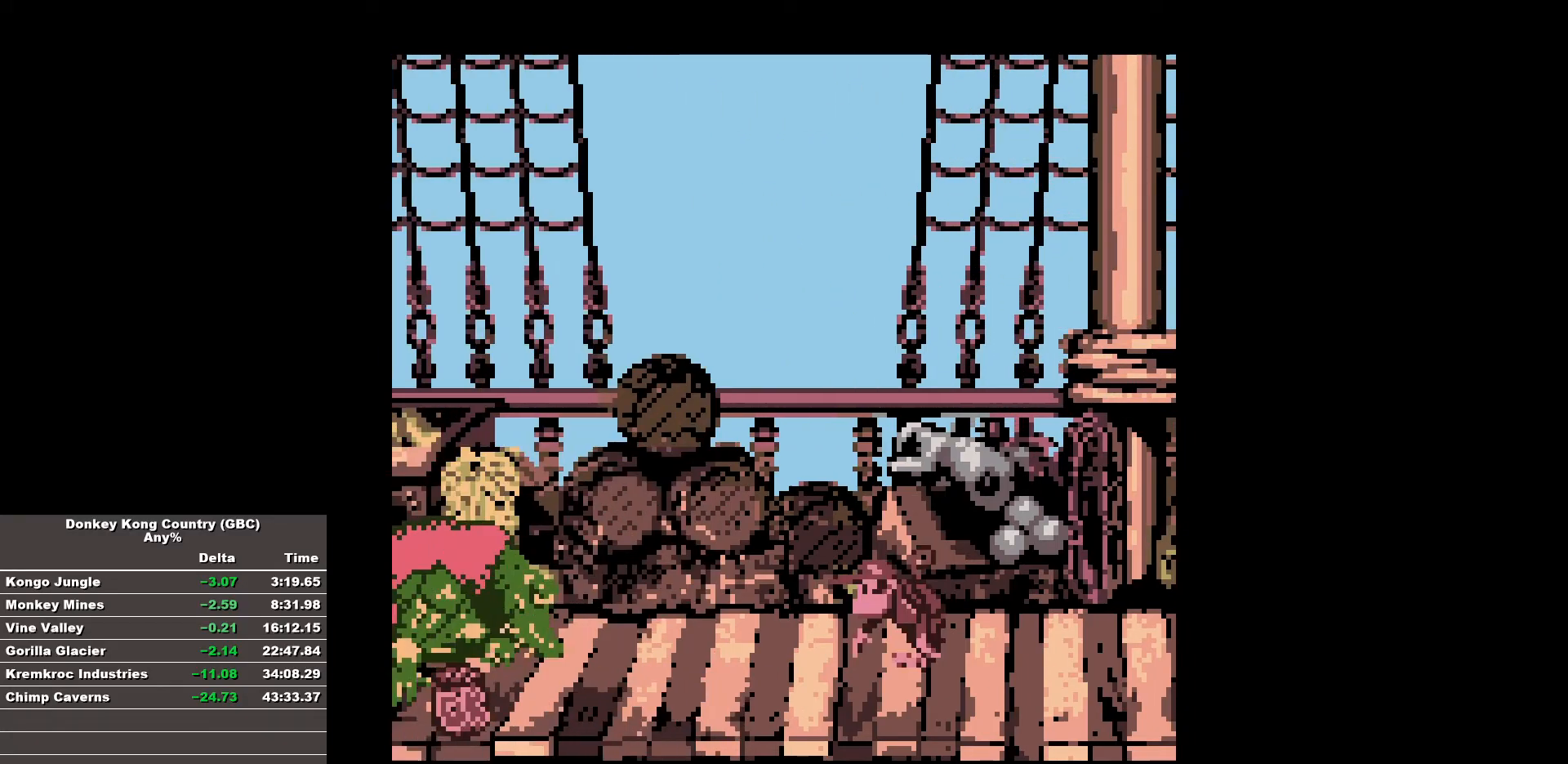
{"buttons": ["B", "DPAD_RIGHT"], "events": [[400, "B", "down"], [450, "DPAD_RIGHT", "down"]]}
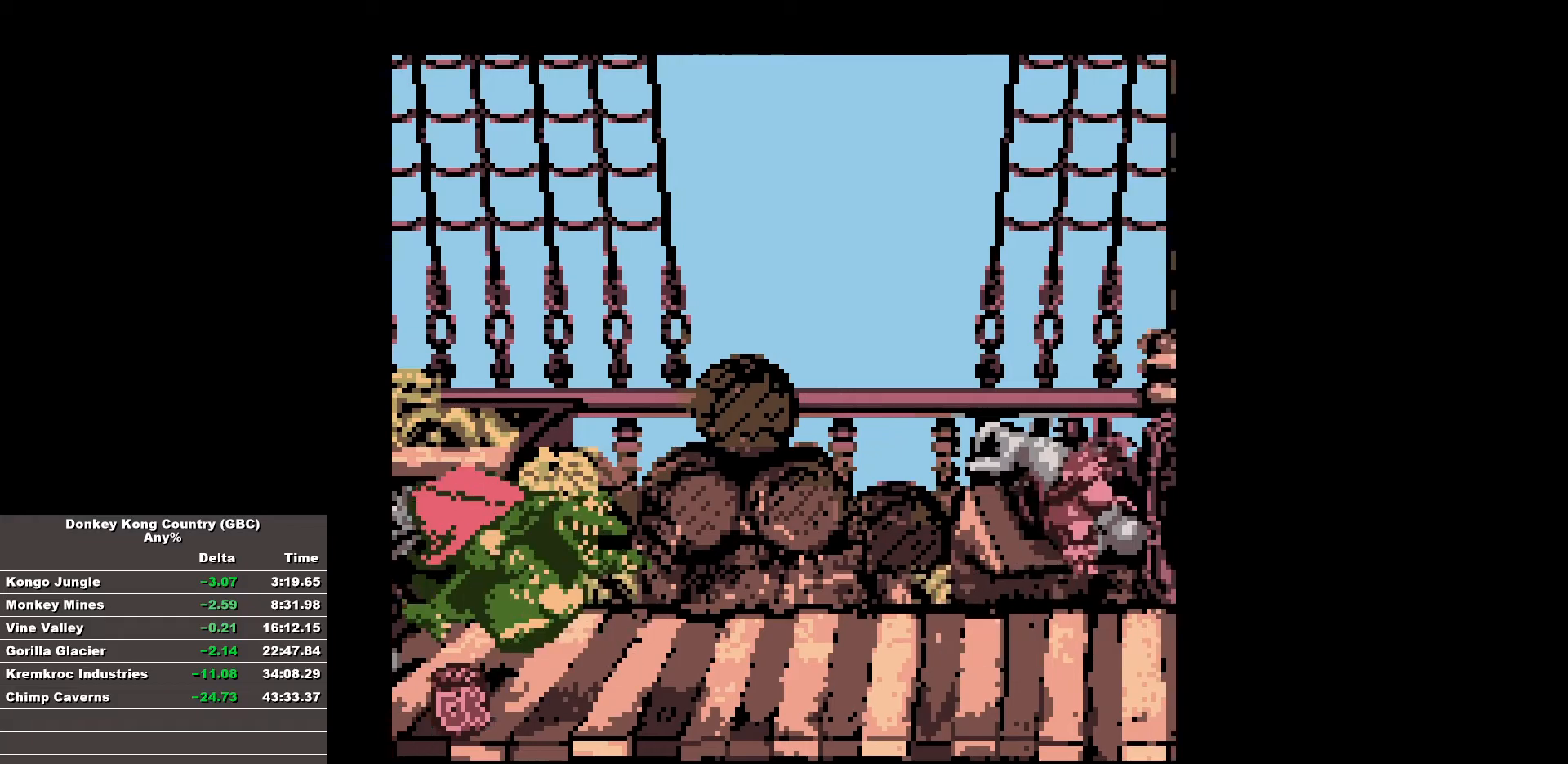
{"buttons": ["B"], "events": [[317, "DPAD_RIGHT", "up"]]}
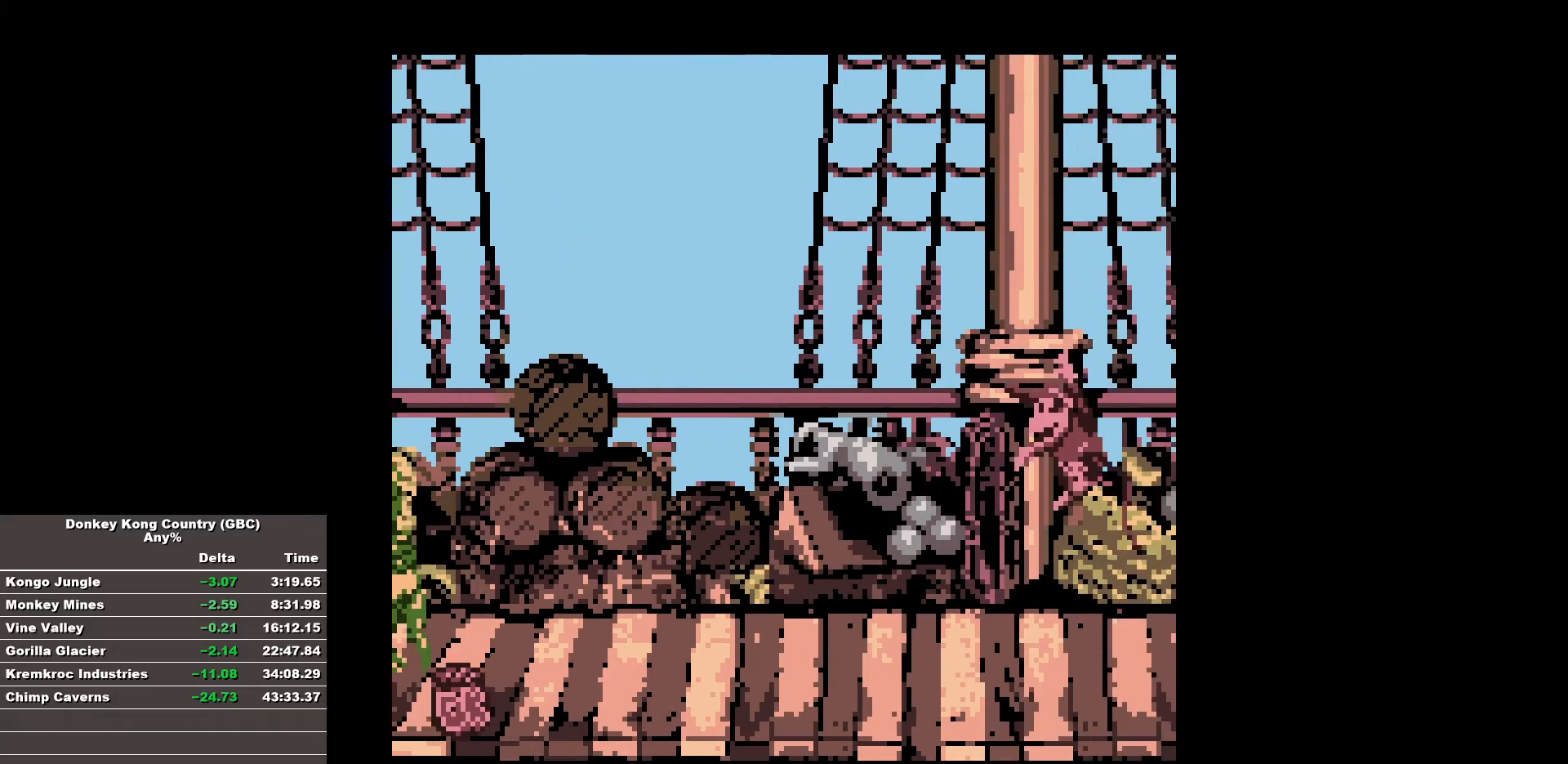
{"buttons": ["B"], "events": []}
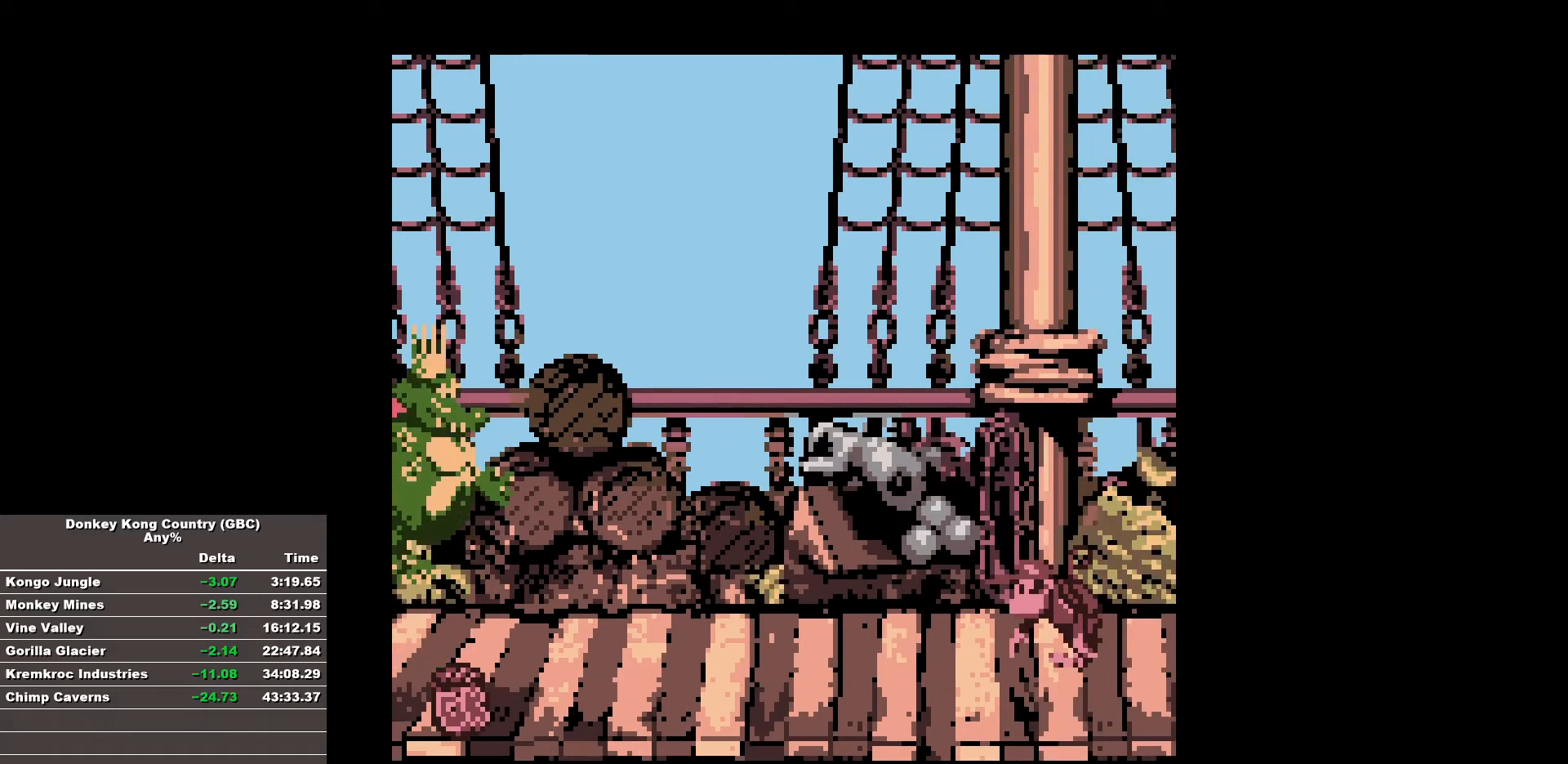
{"buttons": ["B", "DPAD_RIGHT"], "events": [[350, "DPAD_RIGHT", "down"]]}
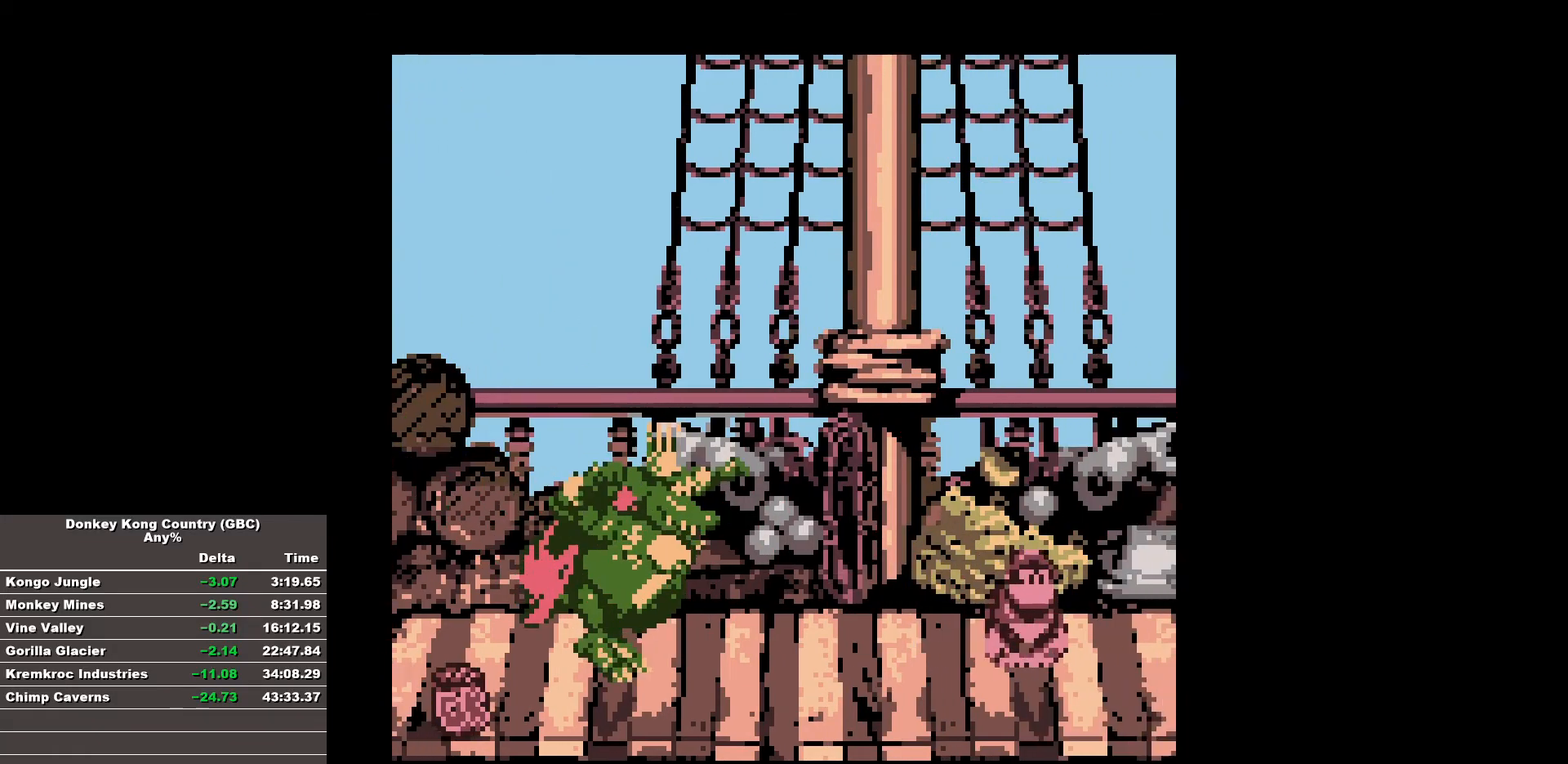
{"buttons": ["B"], "events": [[50, "B", "up"], [50, "DPAD_RIGHT", "up"], [183, "B", "down"]]}
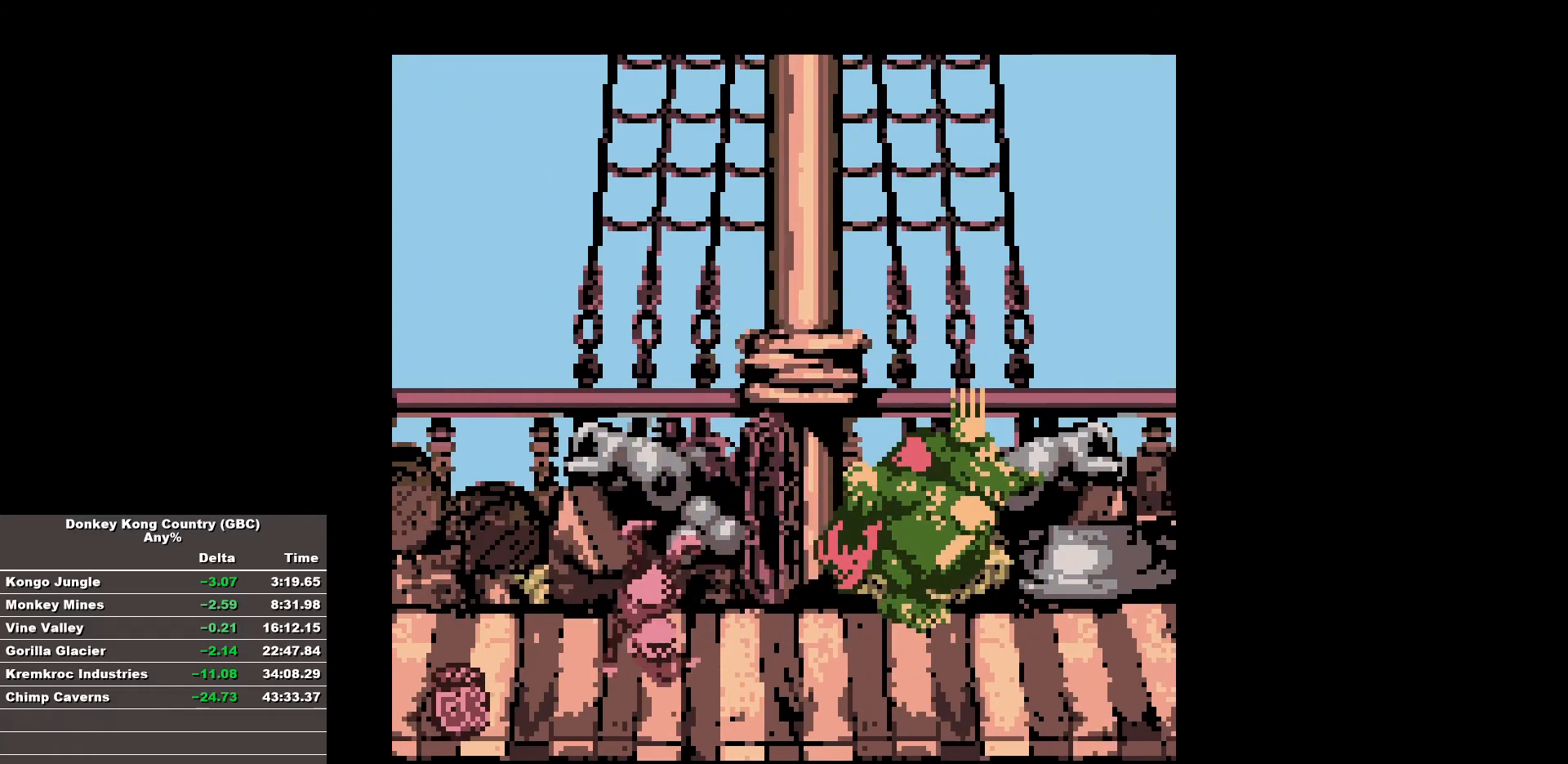
{"buttons": ["B", "DPAD_RIGHT"], "events": [[150, "DPAD_RIGHT", "down"]]}
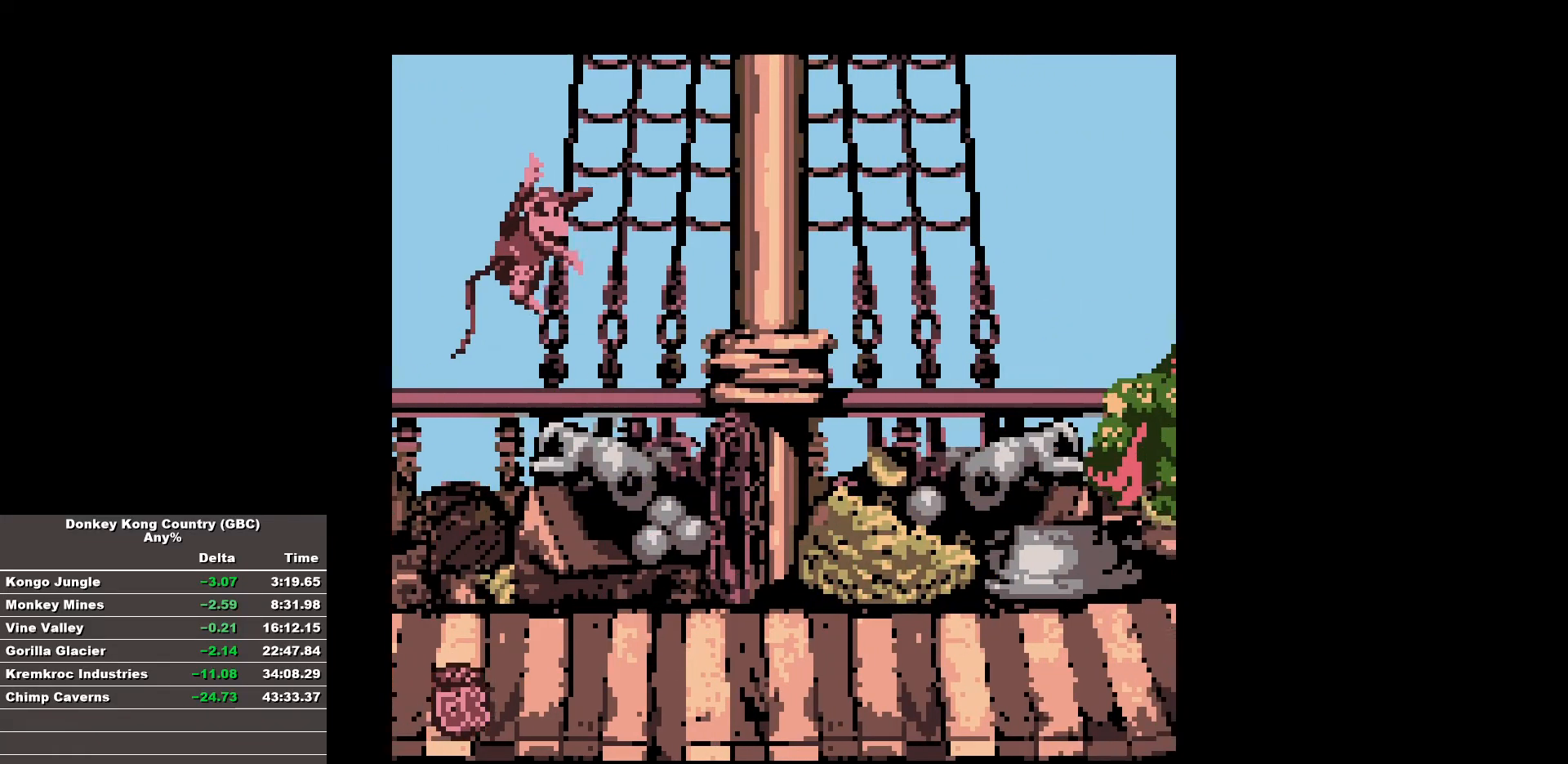
{"buttons": ["B", "DPAD_RIGHT"], "events": []}